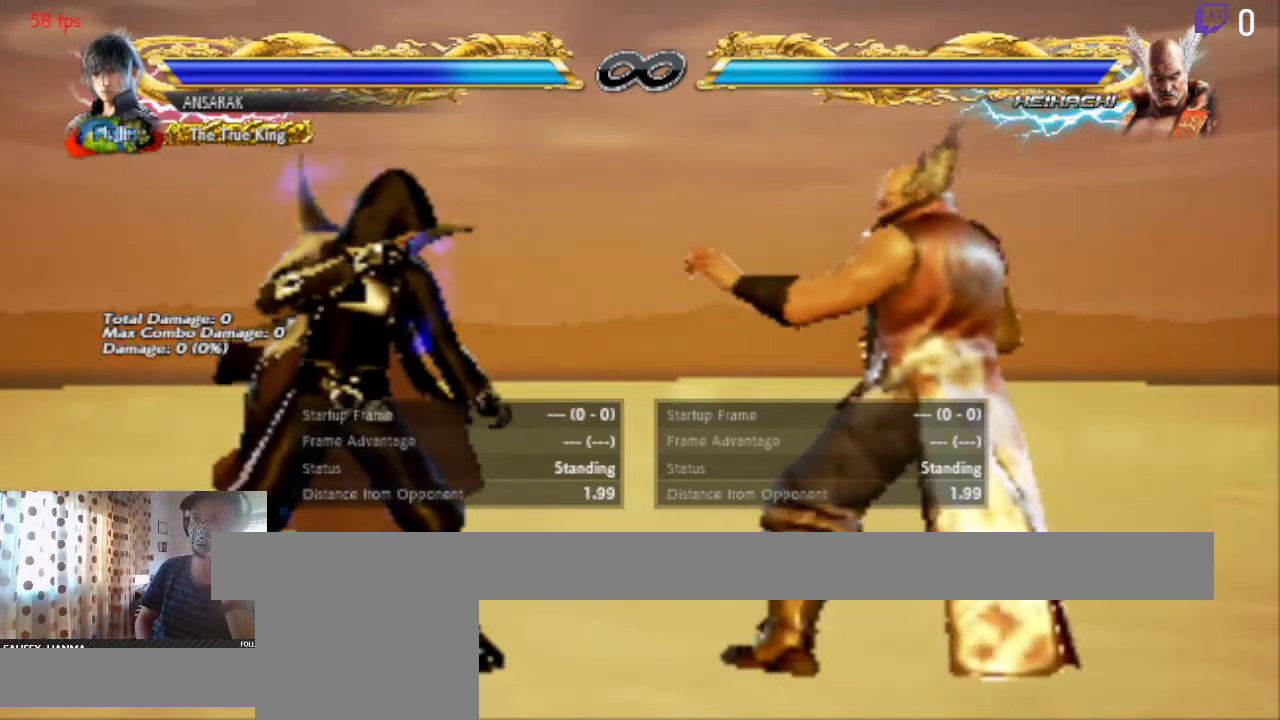
Gameplay with a controller (Xbox layout); each line is a JSON object with the inputs held at the frame after it. "events" lists button and stick changes between this image and that frame as [ms after this image, input, new state], when the widget could be followed in between. Not read: SELECT.
{"buttons": [], "left_stick": "center", "right_stick": "center", "events": [[67, "START", "down"], [134, "START", "up"]]}
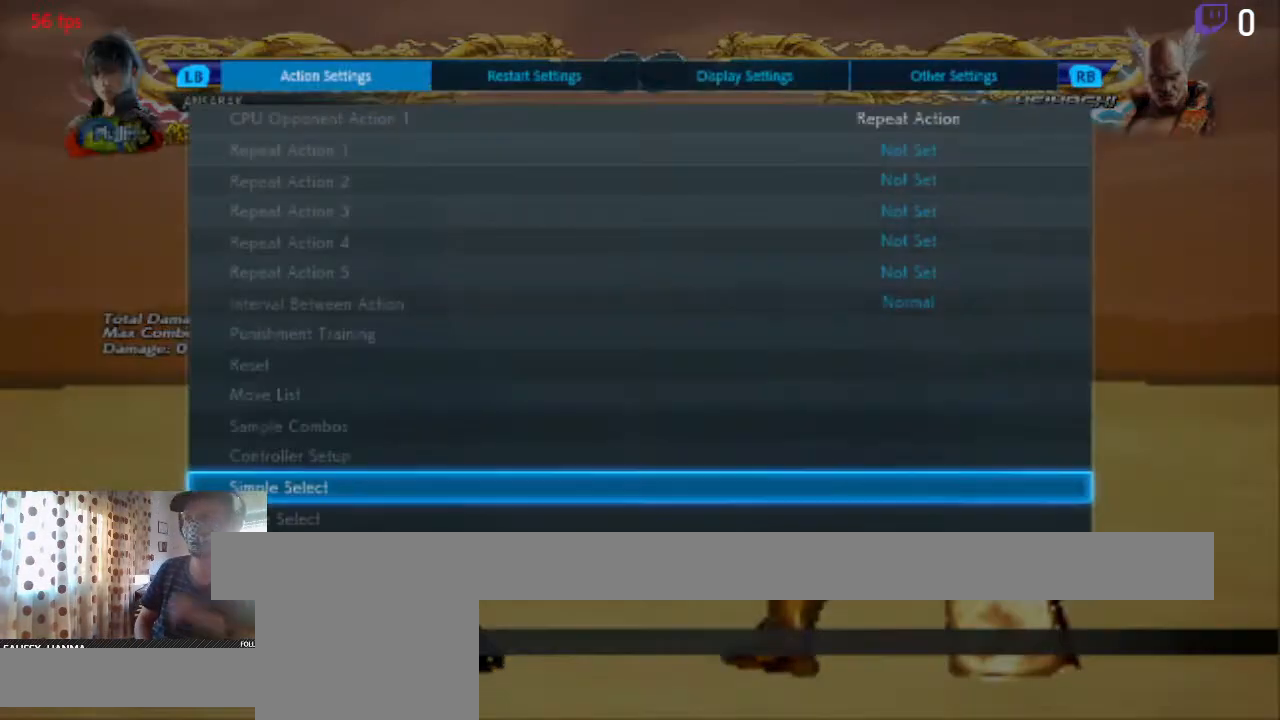
{"buttons": [], "left_stick": "center", "right_stick": "center", "events": [[400, "left_stick", "up-right"], [467, "left_stick", "center"]]}
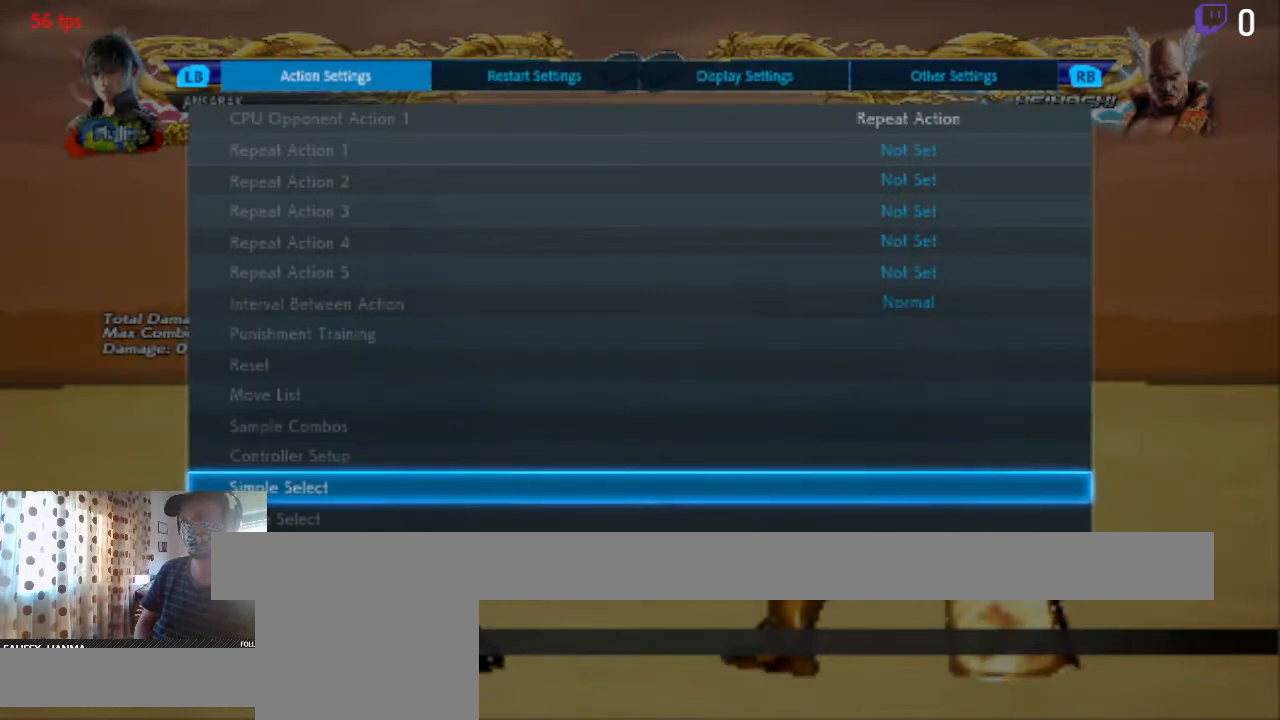
{"buttons": ["DPAD_UP"], "left_stick": "center", "right_stick": "center", "events": [[367, "DPAD_UP", "down"]]}
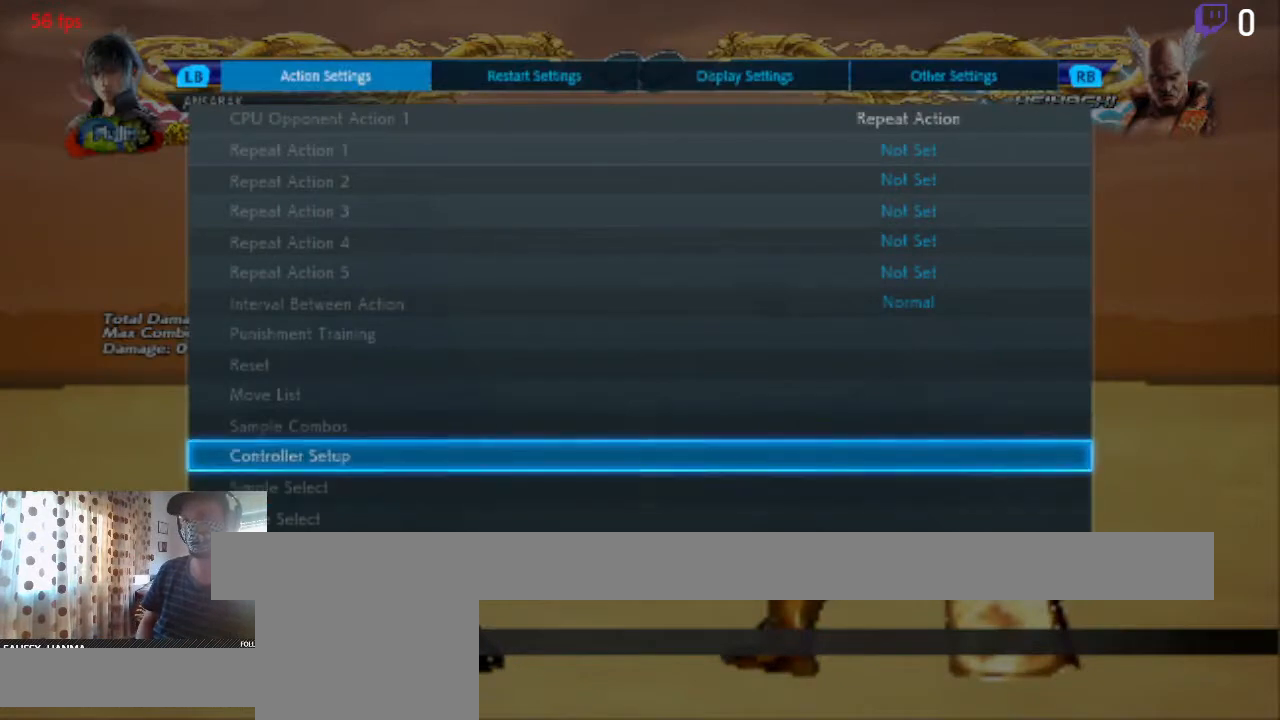
{"buttons": ["DPAD_UP"], "left_stick": "center", "right_stick": "center", "events": []}
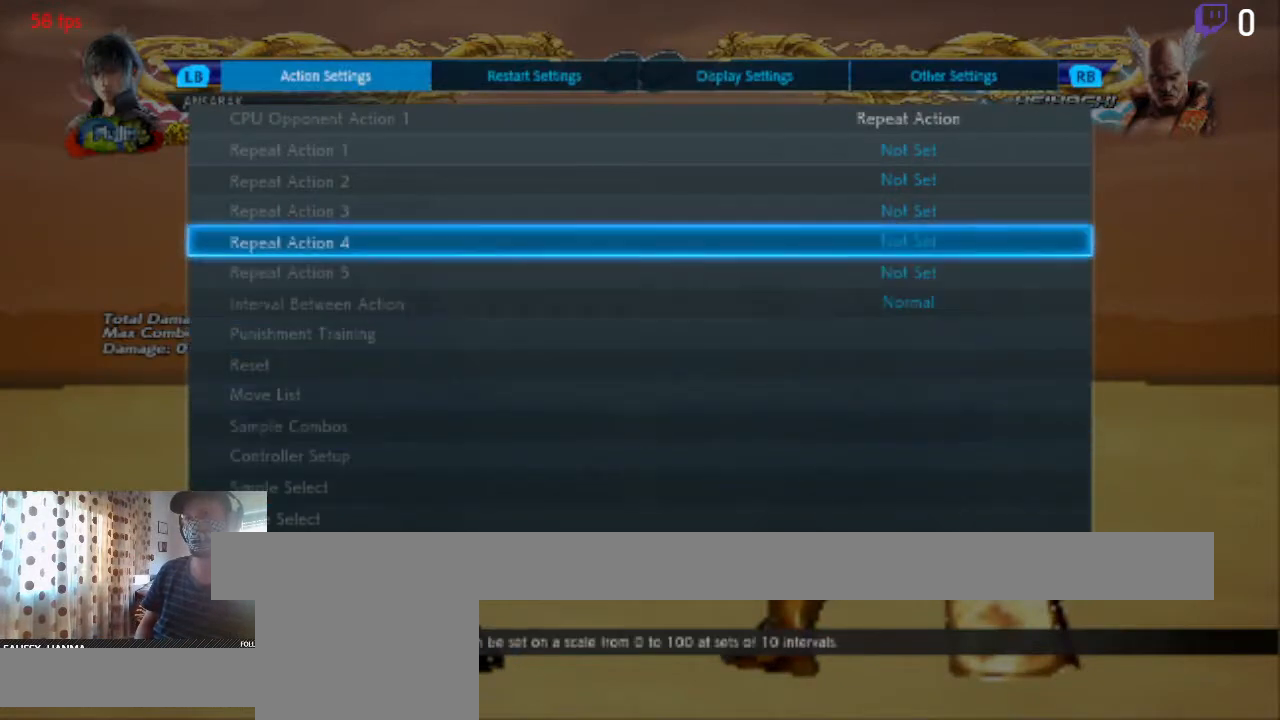
{"buttons": ["DPAD_UP"], "left_stick": "center", "right_stick": "center", "events": [[134, "DPAD_UP", "up"], [434, "DPAD_UP", "down"]]}
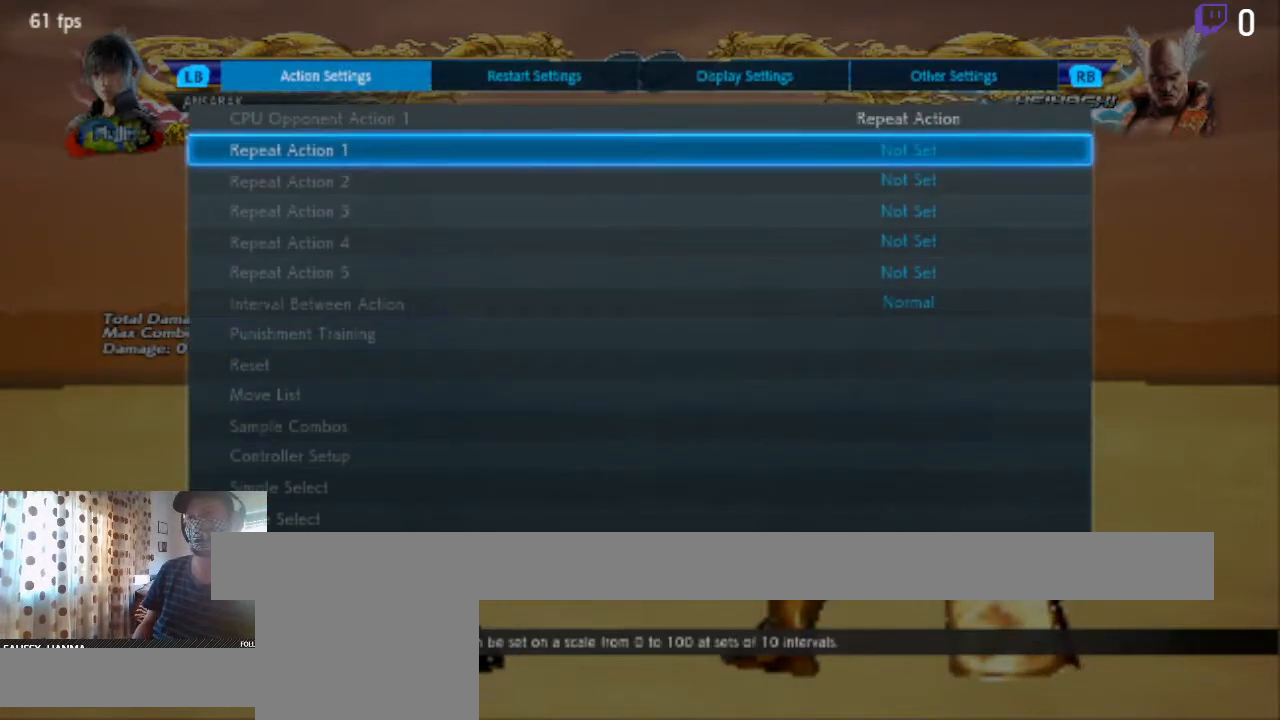
{"buttons": [], "left_stick": "center", "right_stick": "center", "events": [[33, "DPAD_UP", "up"]]}
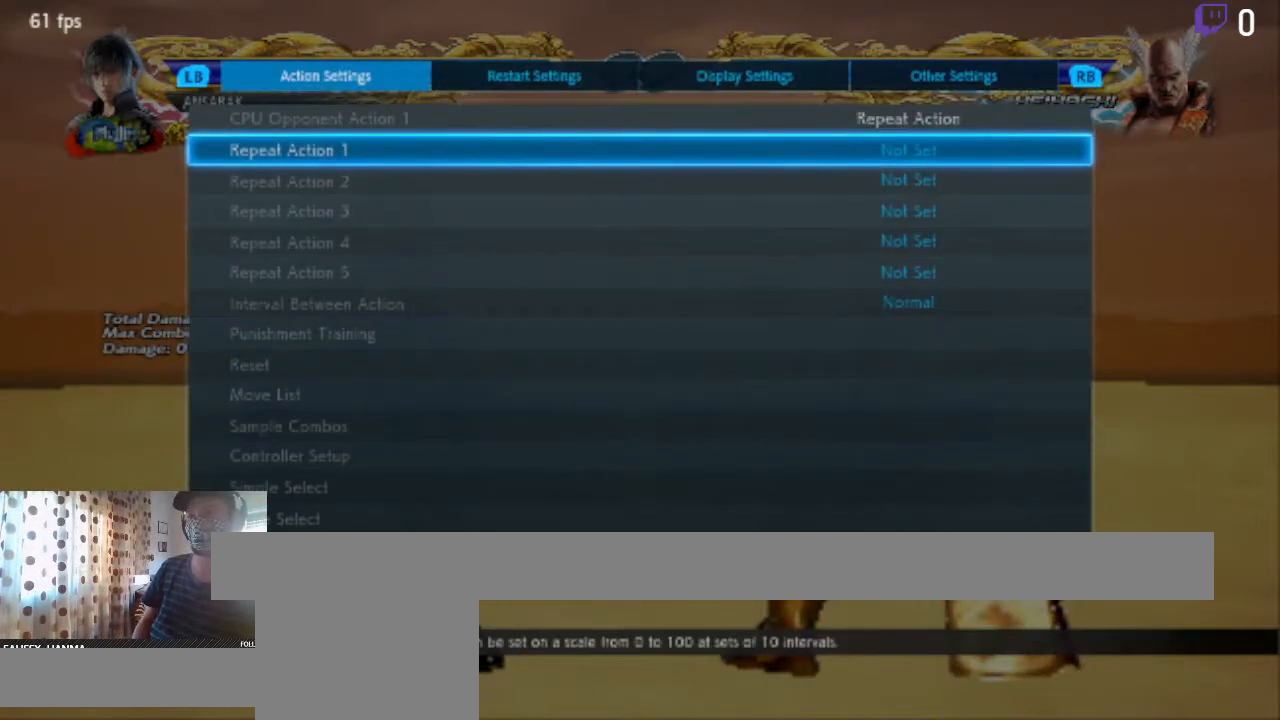
{"buttons": [], "left_stick": "center", "right_stick": "center", "events": []}
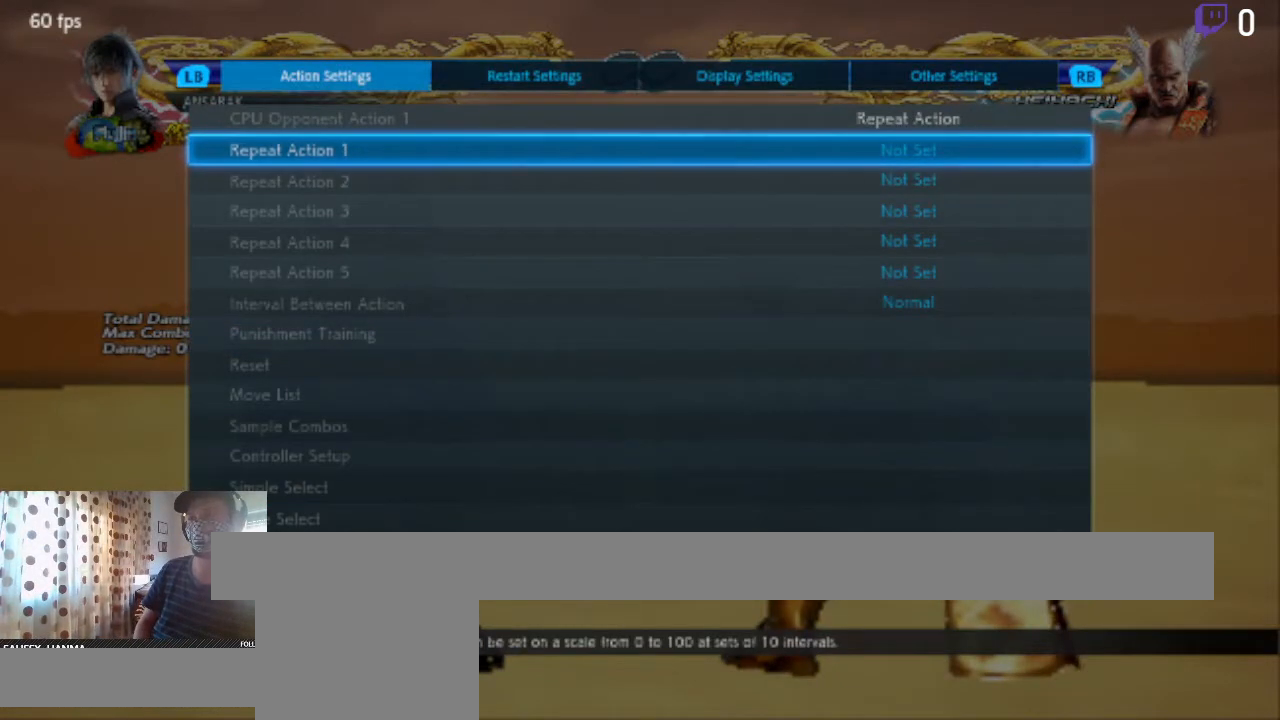
{"buttons": [], "left_stick": "center", "right_stick": "center", "events": []}
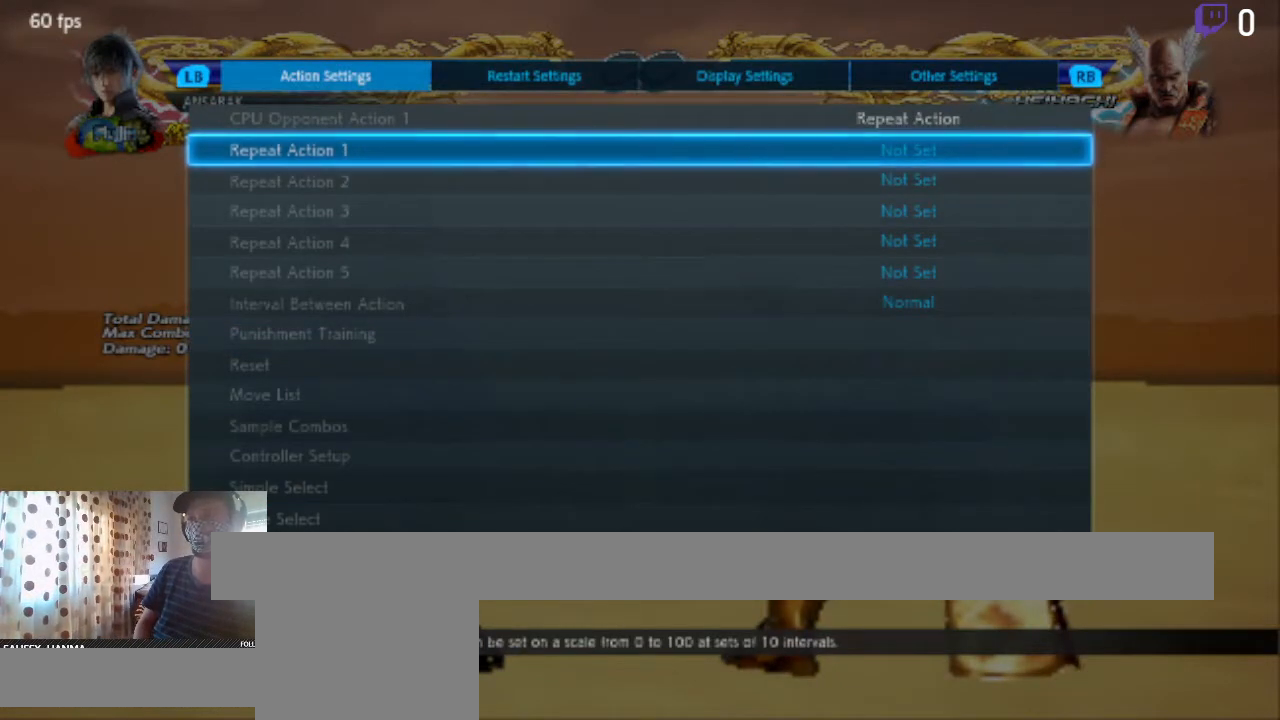
{"buttons": [], "left_stick": "center", "right_stick": "center", "events": [[300, "A", "down"], [467, "A", "up"]]}
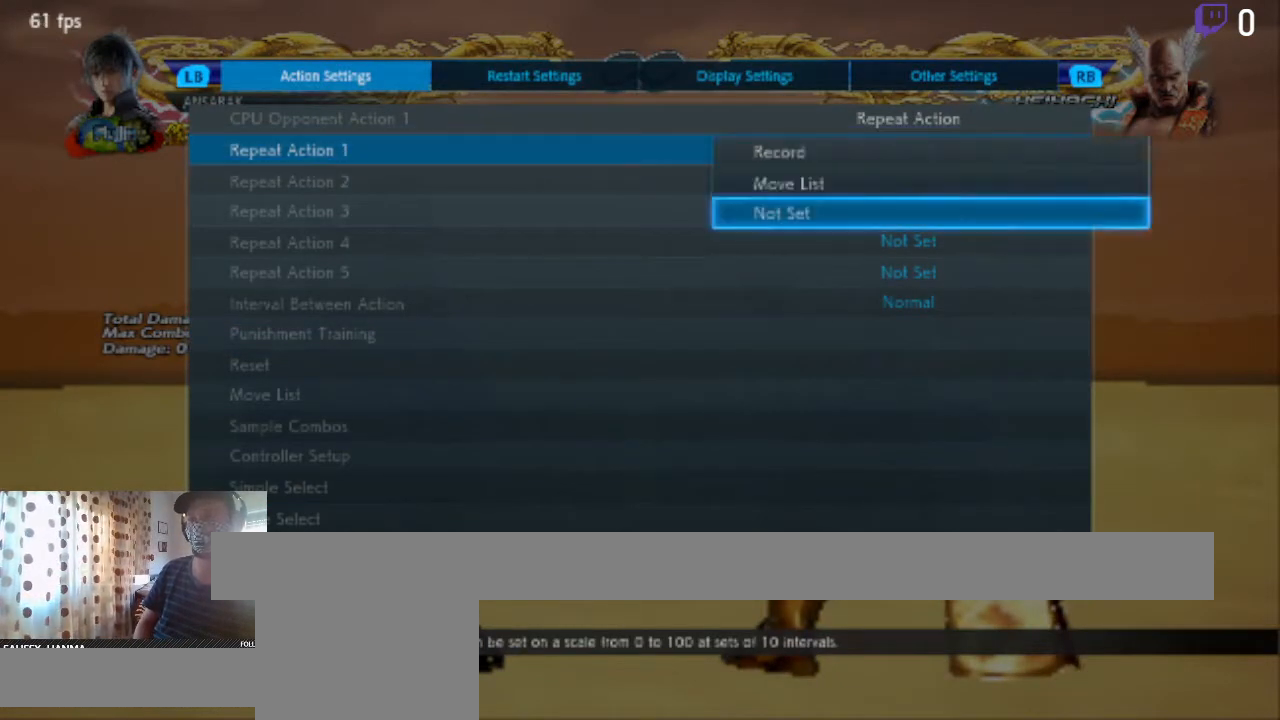
{"buttons": ["DPAD_UP"], "left_stick": "center", "right_stick": "center", "events": [[433, "DPAD_UP", "down"]]}
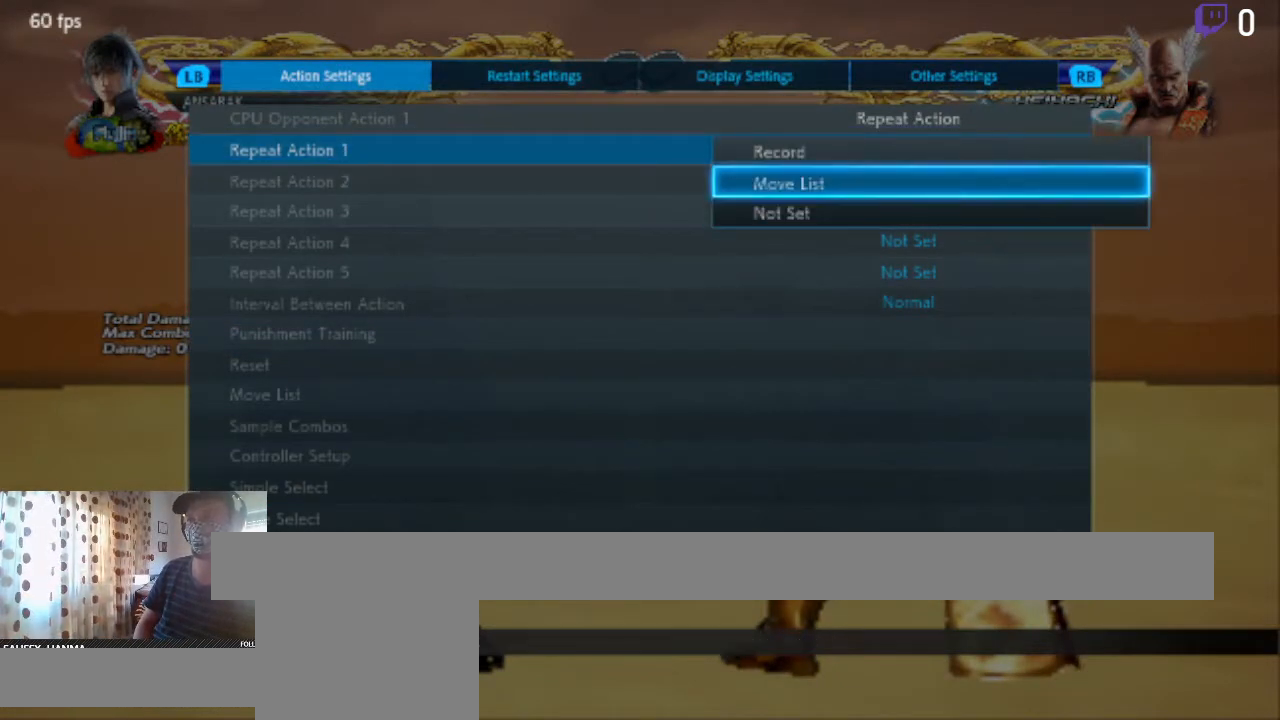
{"buttons": [], "left_stick": "center", "right_stick": "center", "events": [[133, "DPAD_UP", "up"], [167, "A", "down"], [300, "A", "up"]]}
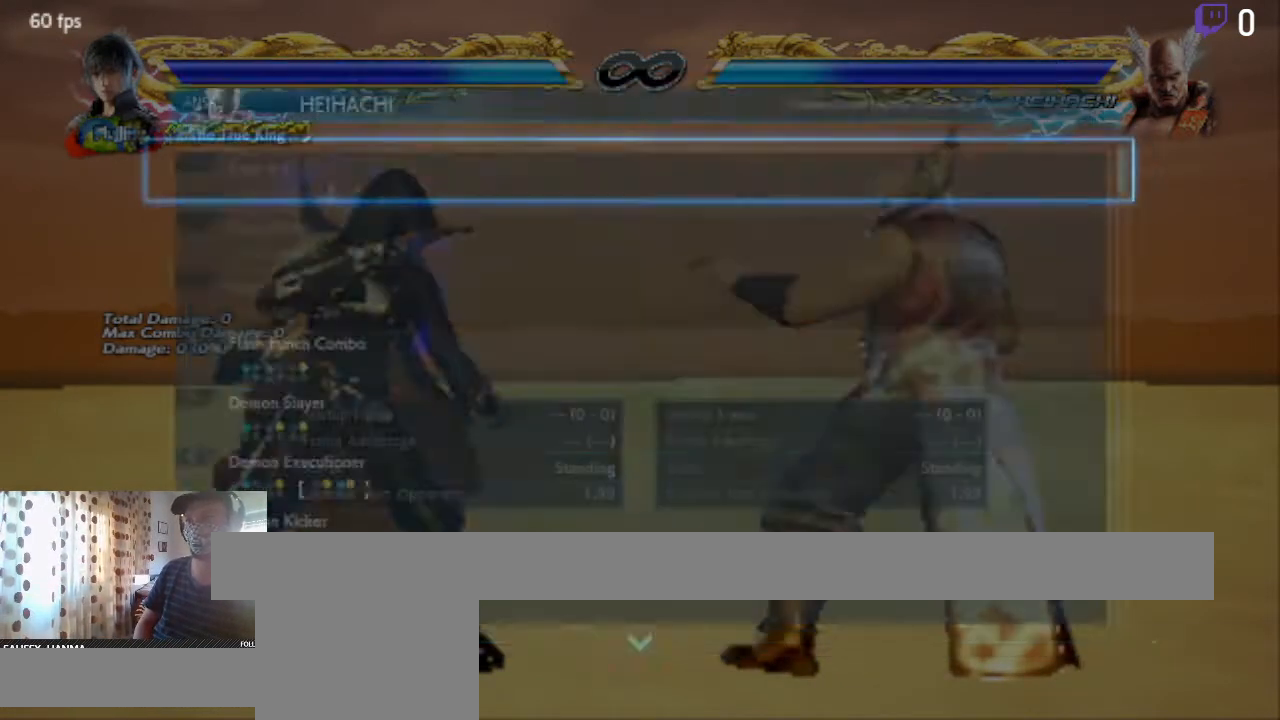
{"buttons": [], "left_stick": "center", "right_stick": "center", "events": []}
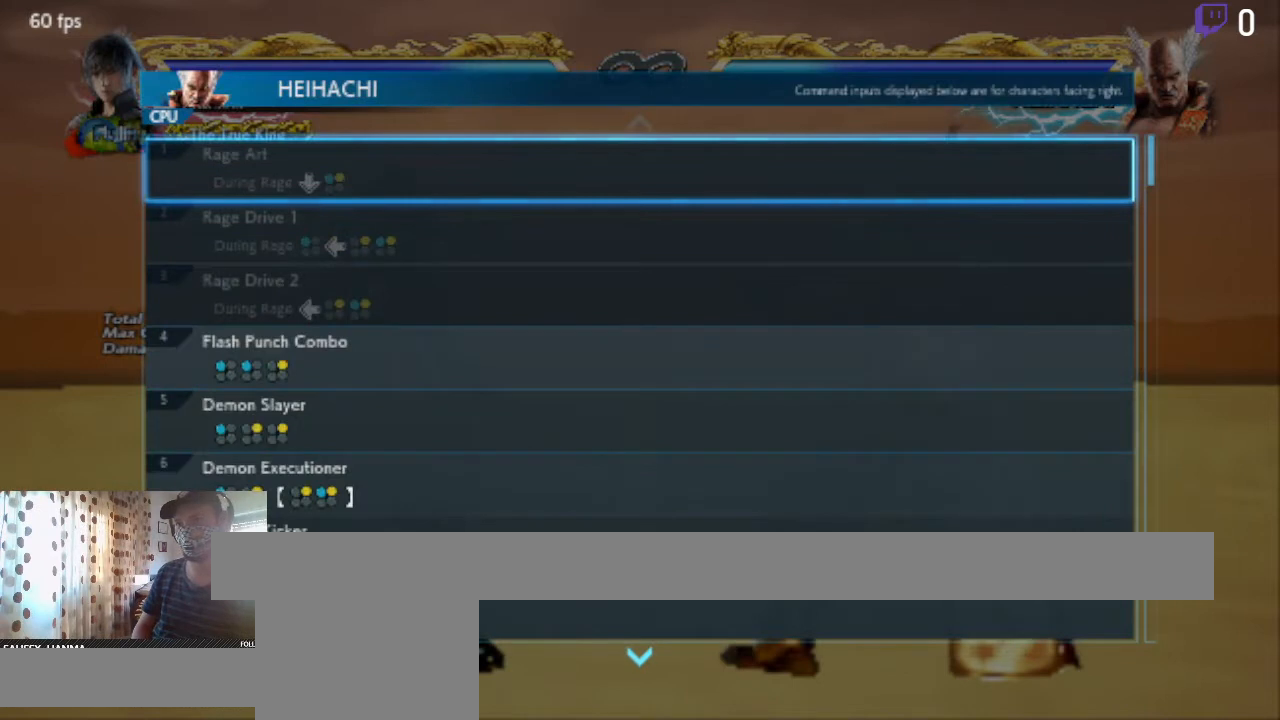
{"buttons": [], "left_stick": "center", "right_stick": "center", "events": []}
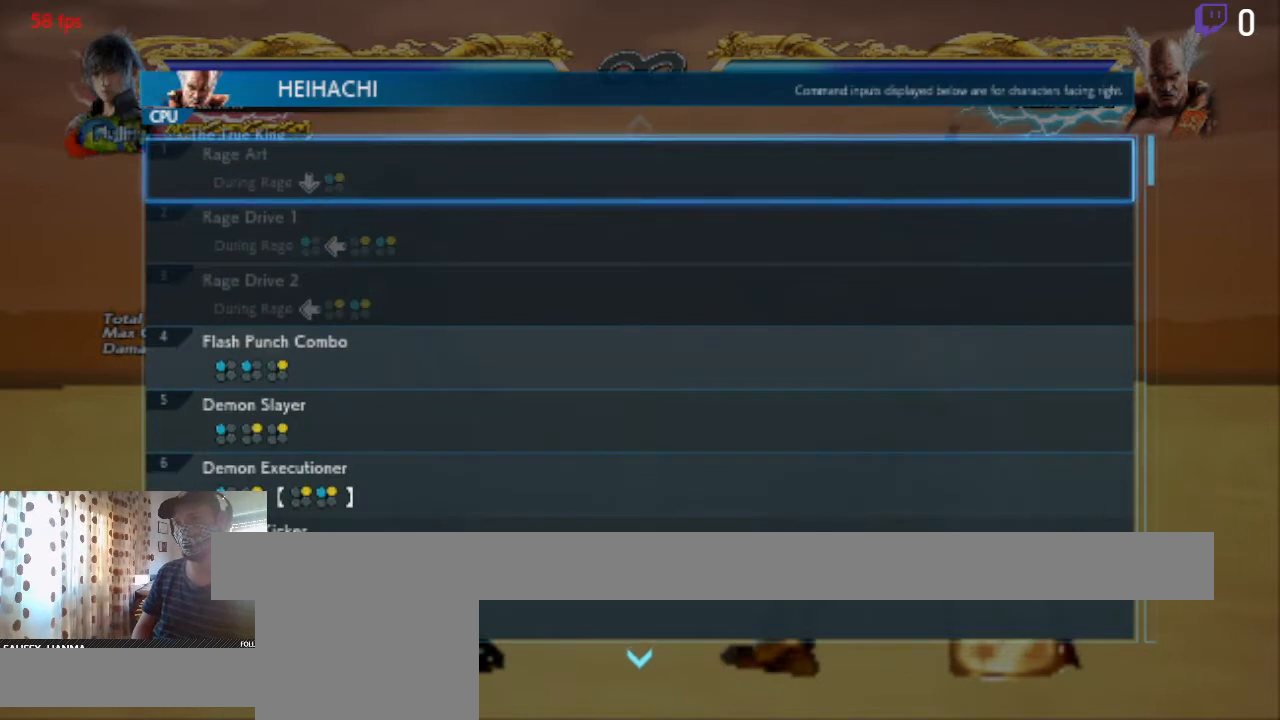
{"buttons": ["DPAD_DOWN"], "left_stick": "center", "right_stick": "center", "events": [[166, "DPAD_DOWN", "down"]]}
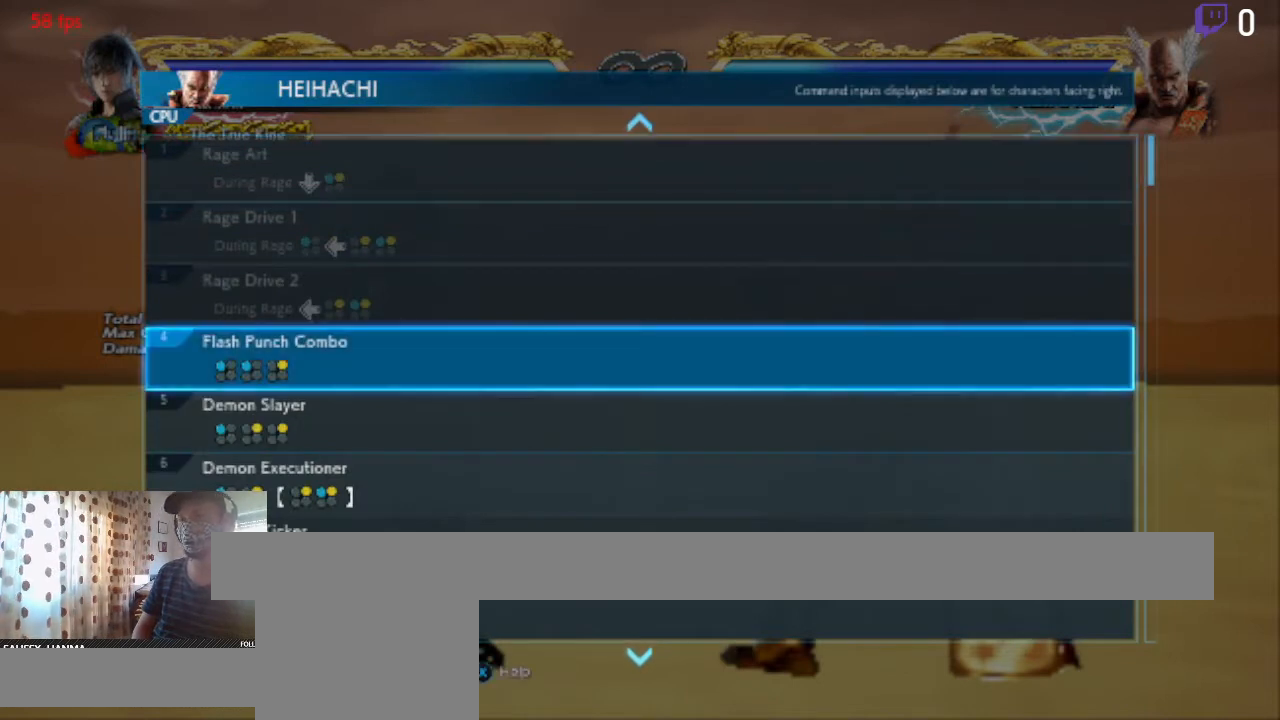
{"buttons": [], "left_stick": "center", "right_stick": "center", "events": [[33, "DPAD_DOWN", "up"]]}